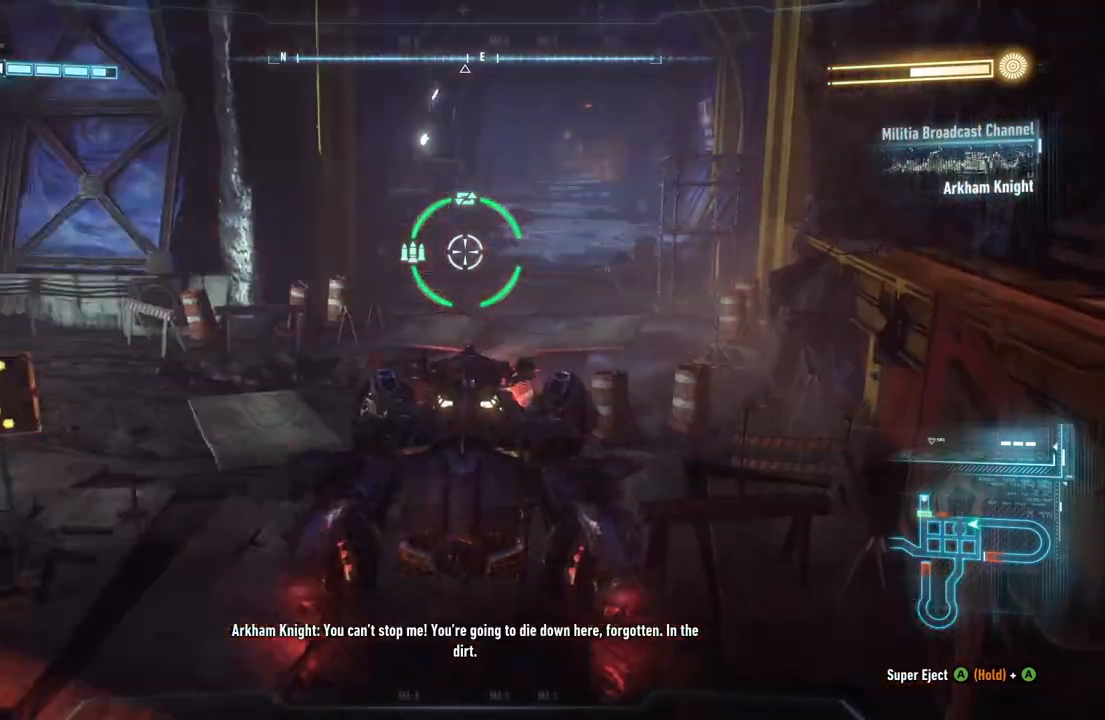
Gameplay with a controller (Xbox layout); each line is a JSON object with the inputs held at the frame after it. "events" lists button and stick changes between this image and that frame as [ms after this image, input, new state], when the widget could be followed in between.
{"buttons": ["L2"], "left_stick": "up-right", "right_stick": "up-left", "events": [[100, "left_stick", "up"], [100, "right_stick", "left"], [467, "left_stick", "up-right"], [500, "right_stick", "up-left"]]}
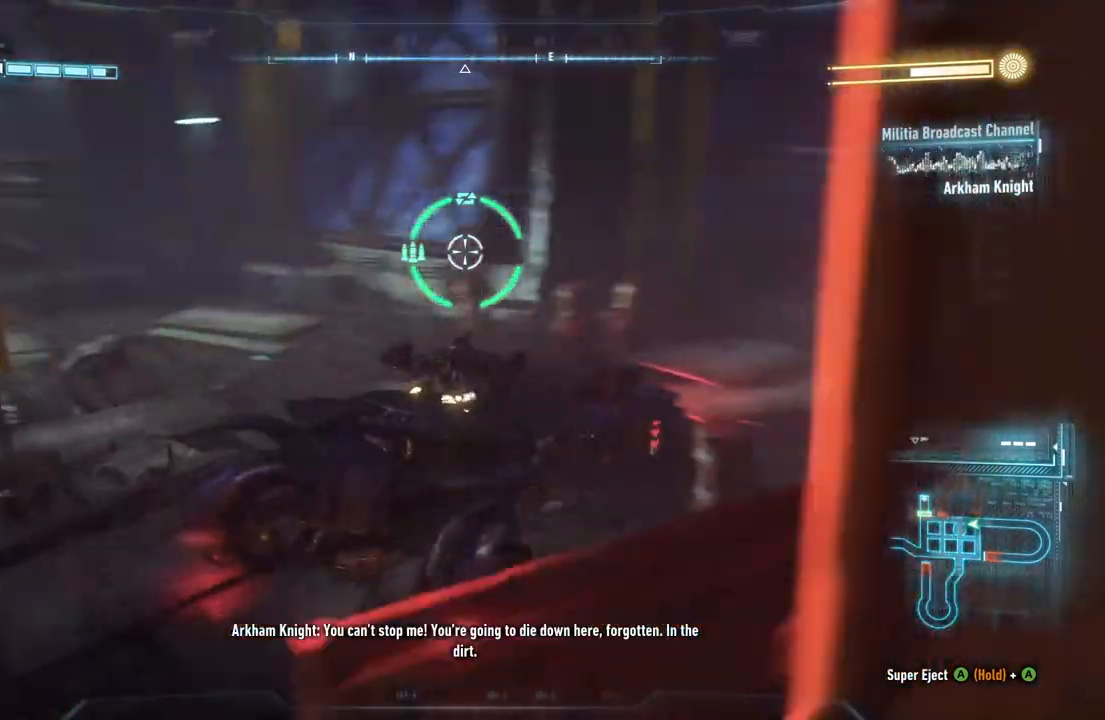
{"buttons": ["L2"], "left_stick": "center", "right_stick": "center", "events": [[133, "right_stick", "center"], [217, "right_stick", "left"], [417, "left_stick", "center"], [433, "right_stick", "center"]]}
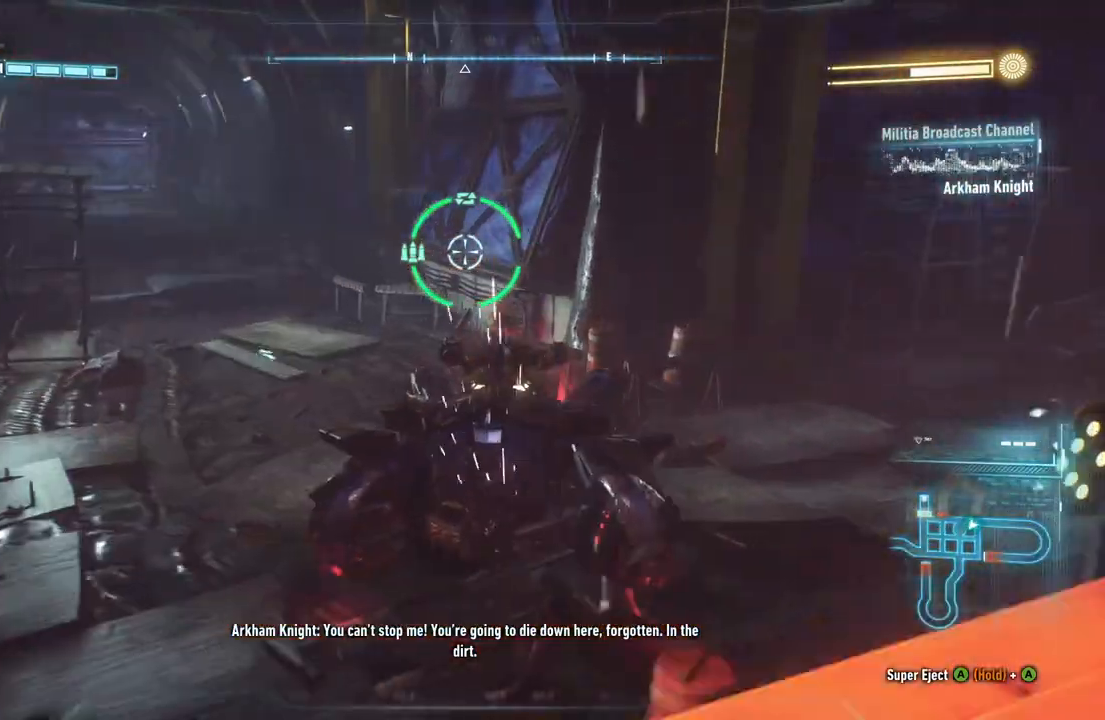
{"buttons": ["L2"], "left_stick": "center", "right_stick": "center", "events": []}
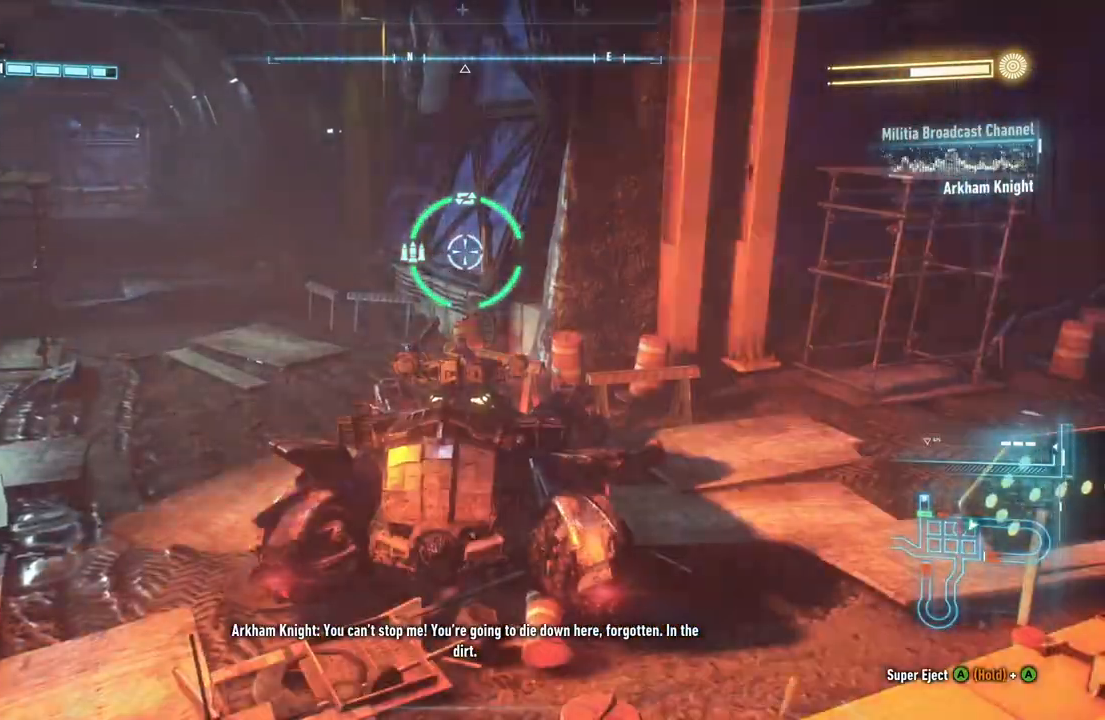
{"buttons": ["L2"], "left_stick": "center", "right_stick": "right", "events": [[83, "right_stick", "right"]]}
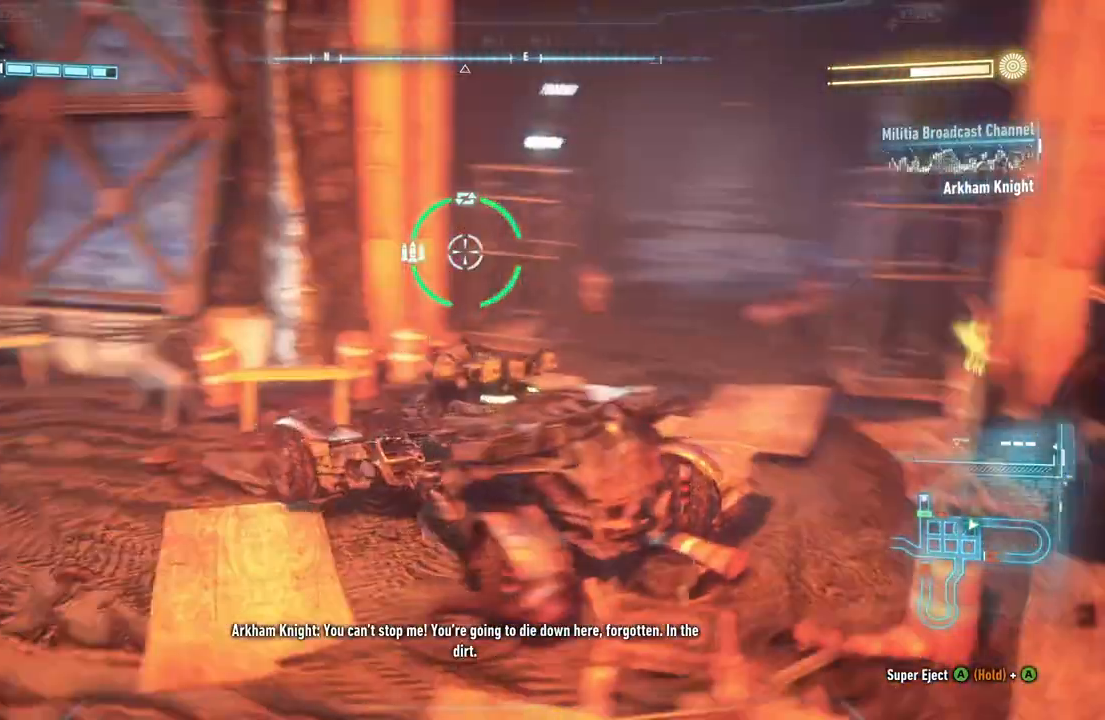
{"buttons": ["L2"], "left_stick": "up-right", "right_stick": "center", "events": [[50, "left_stick", "up"], [50, "right_stick", "center"], [167, "left_stick", "up-right"]]}
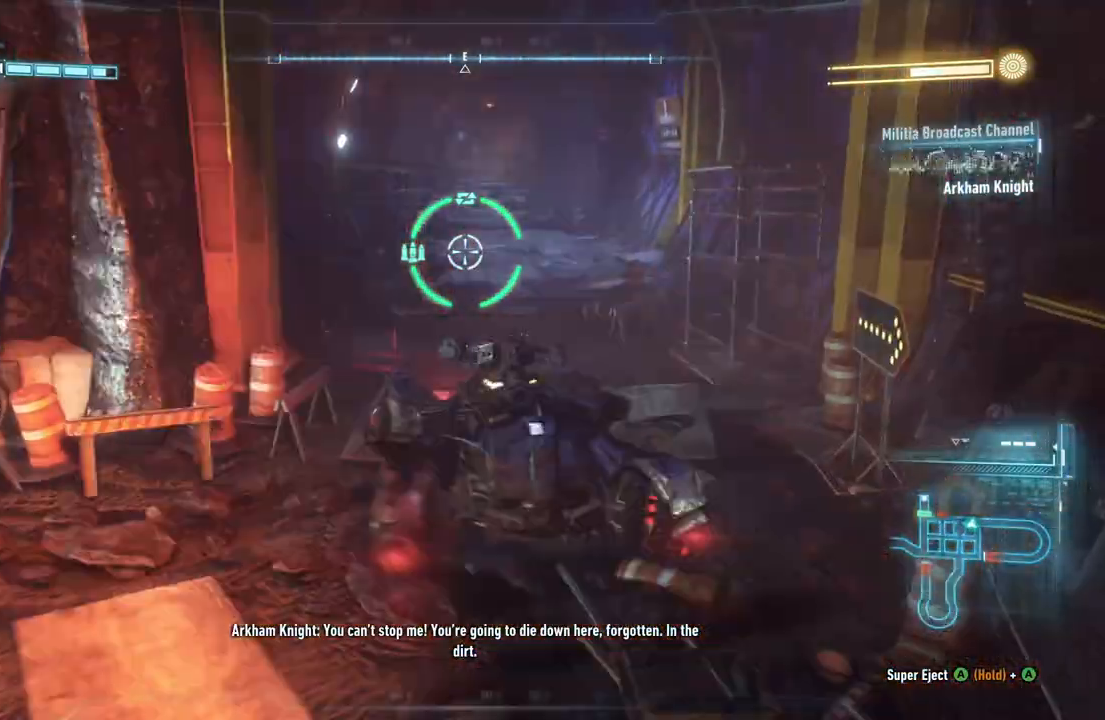
{"buttons": ["L2"], "left_stick": "down-left", "right_stick": "center", "events": [[17, "left_stick", "up"], [200, "left_stick", "up-left"], [333, "left_stick", "down-left"]]}
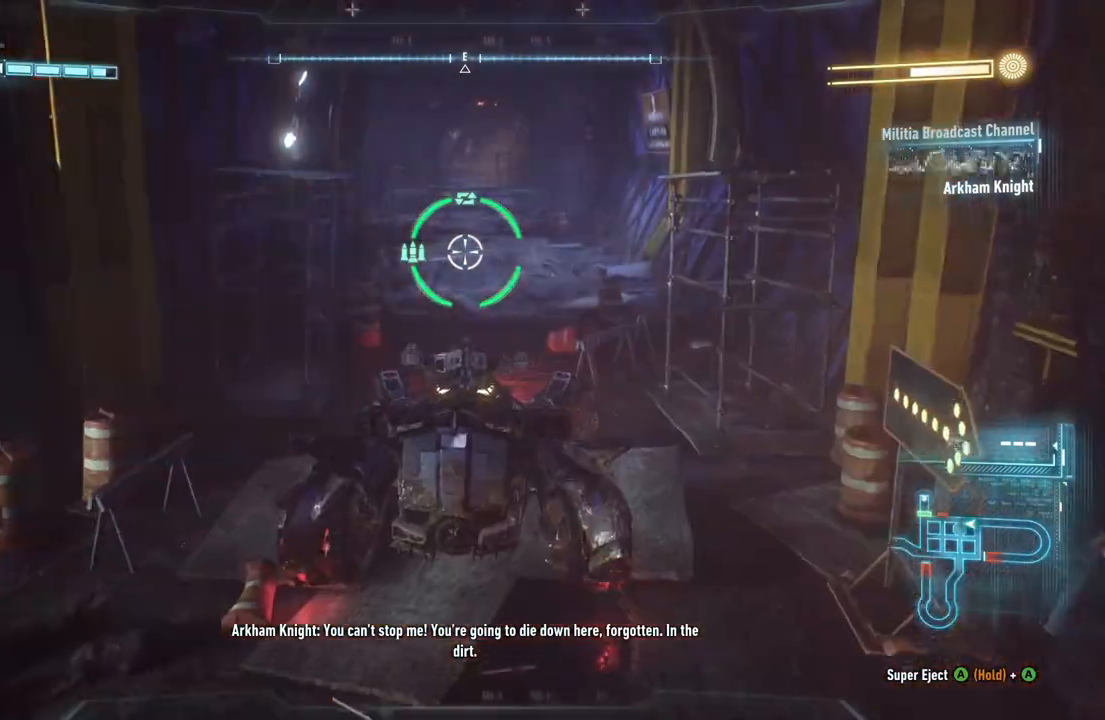
{"buttons": ["L2"], "left_stick": "center", "right_stick": "center", "events": [[50, "left_stick", "center"]]}
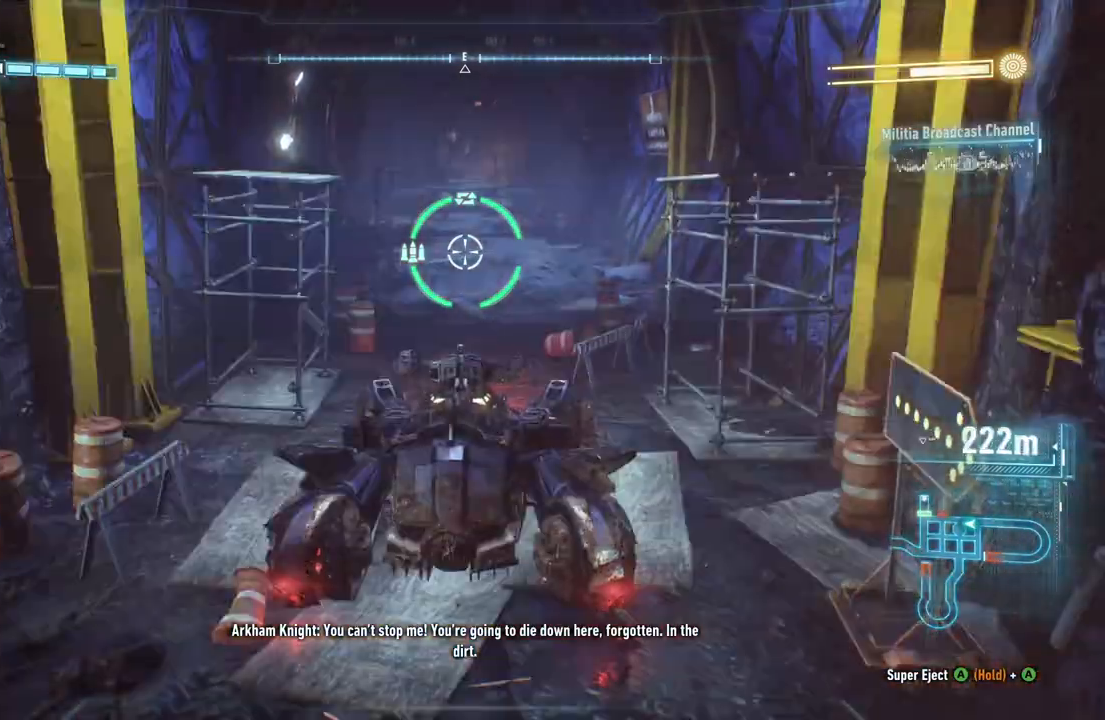
{"buttons": ["L2"], "left_stick": "center", "right_stick": "center", "events": []}
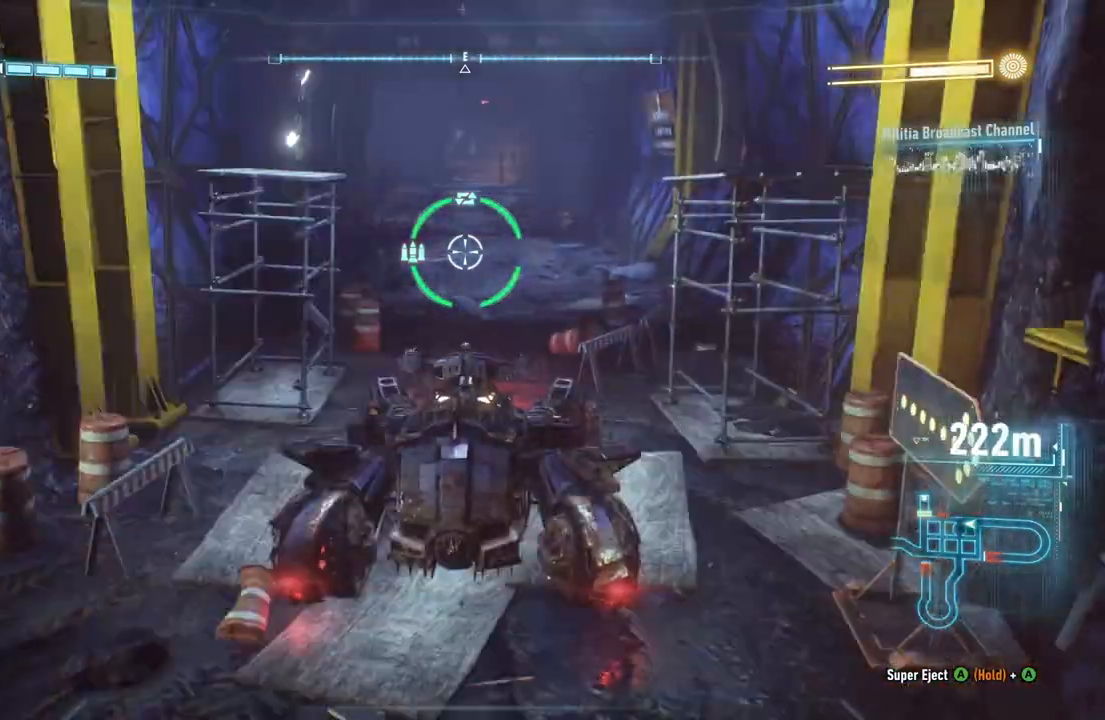
{"buttons": ["L2"], "left_stick": "down", "right_stick": "up", "events": [[100, "left_stick", "down"], [400, "right_stick", "up"]]}
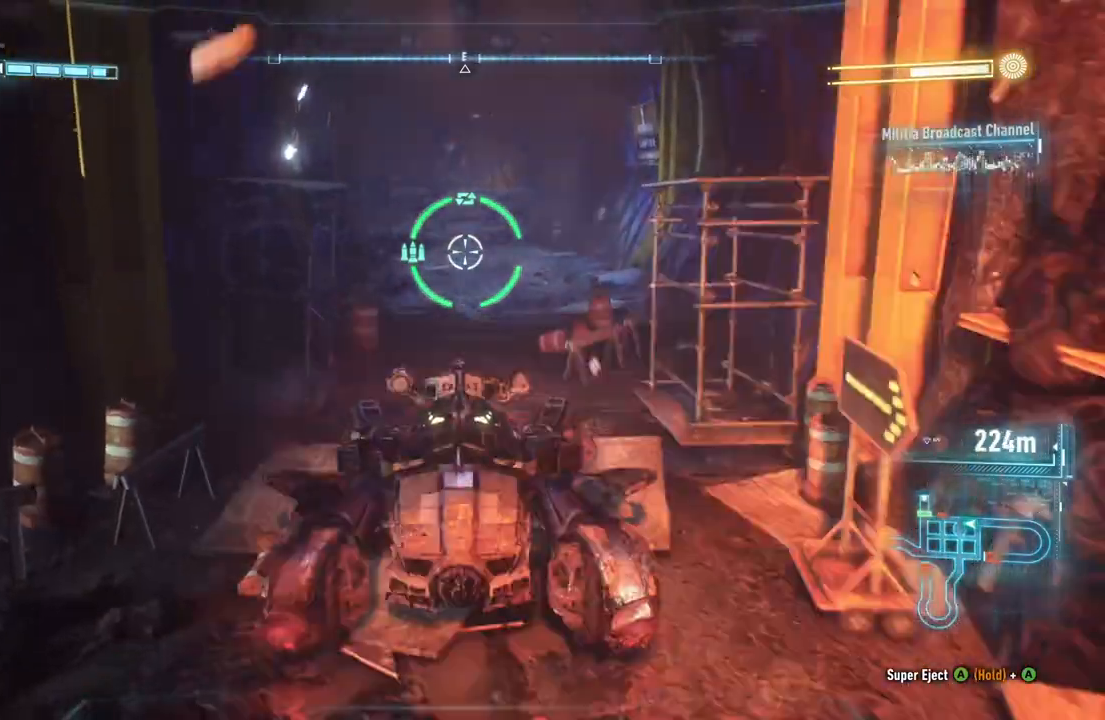
{"buttons": ["L2"], "left_stick": "down", "right_stick": "center", "events": [[150, "right_stick", "center"]]}
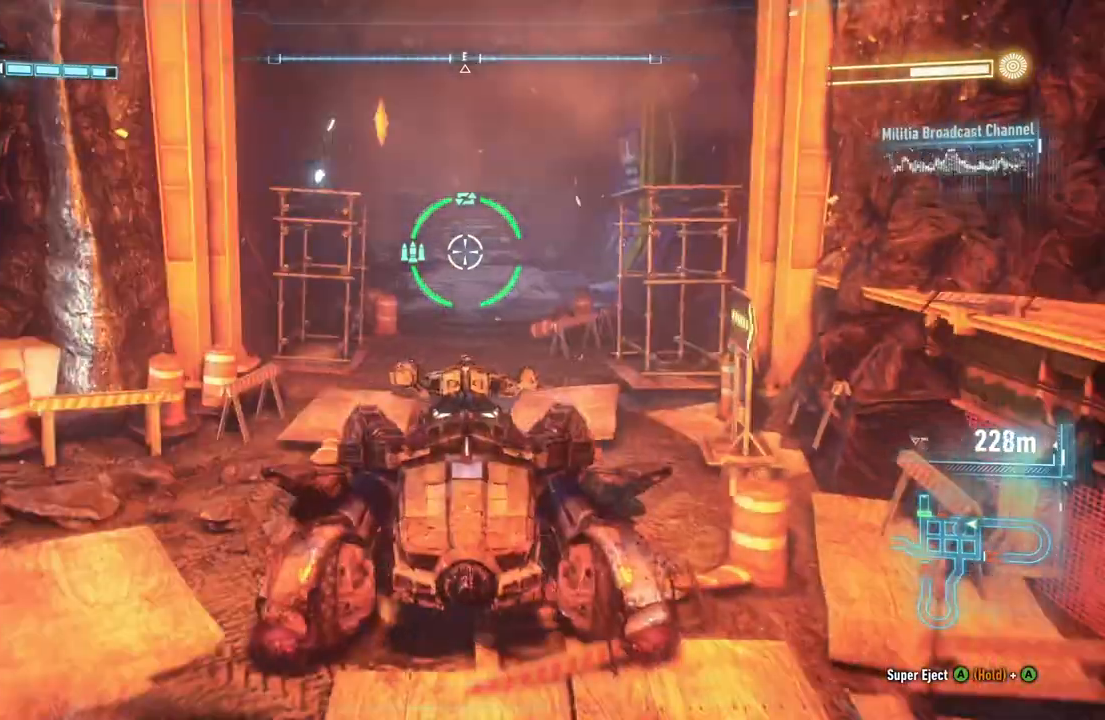
{"buttons": ["L2"], "left_stick": "center", "right_stick": "center", "events": [[67, "left_stick", "center"]]}
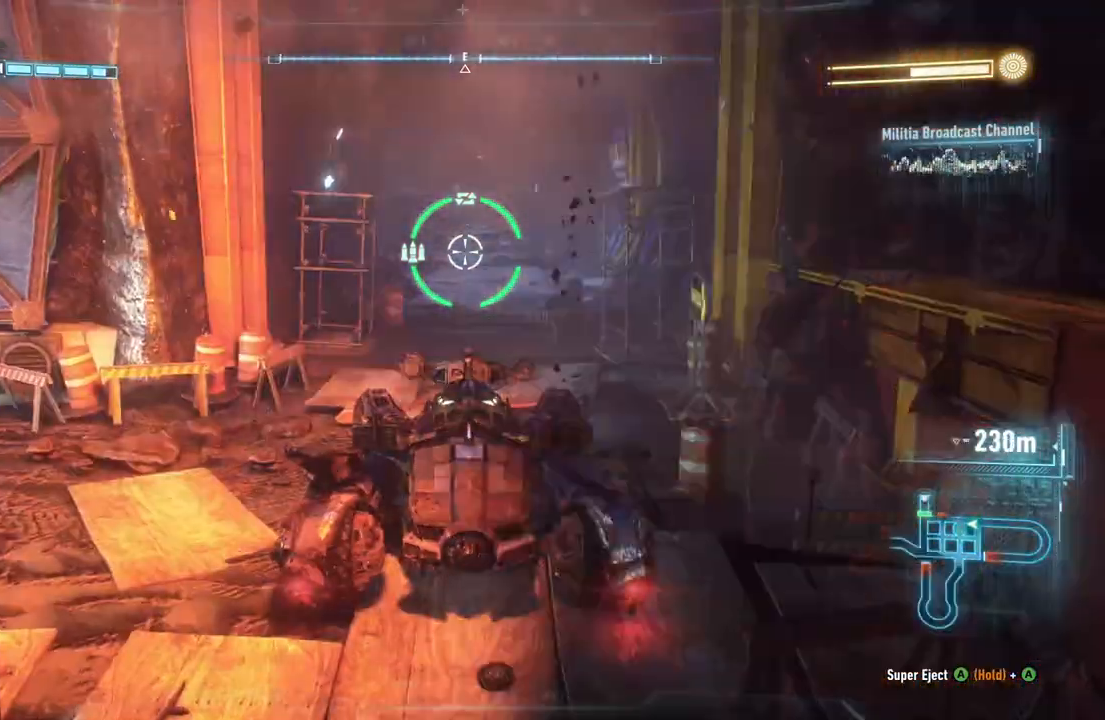
{"buttons": ["L2"], "left_stick": "center", "right_stick": "center", "events": []}
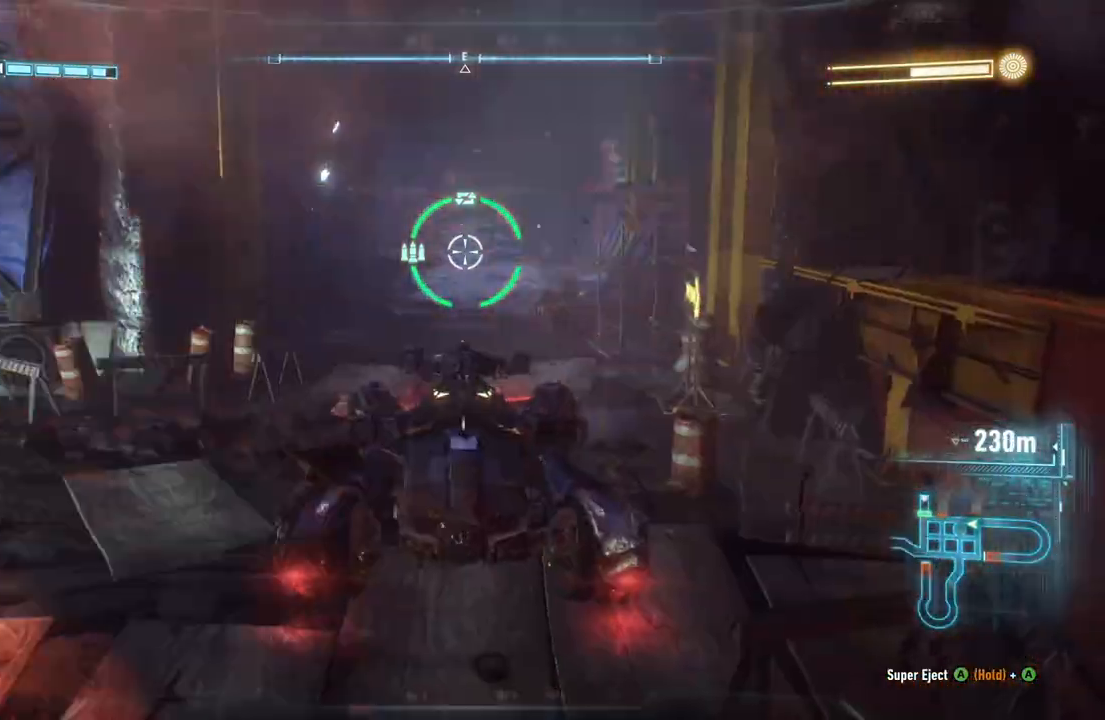
{"buttons": ["L2"], "left_stick": "center", "right_stick": "center", "events": []}
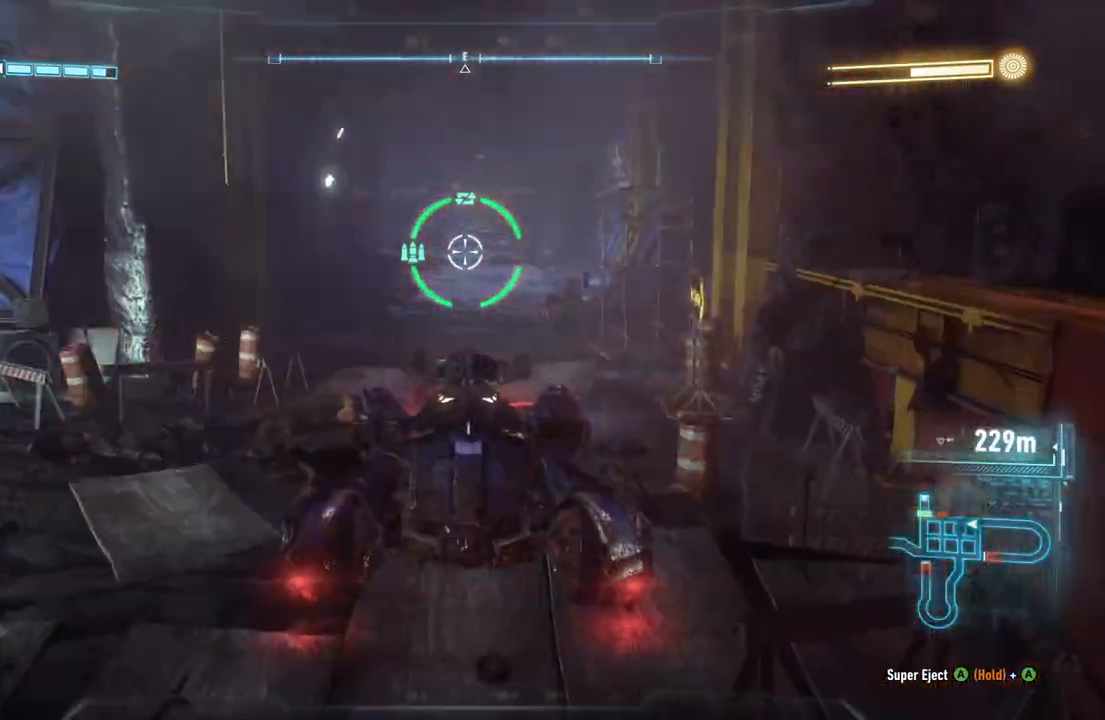
{"buttons": ["L2"], "left_stick": "center", "right_stick": "center", "events": []}
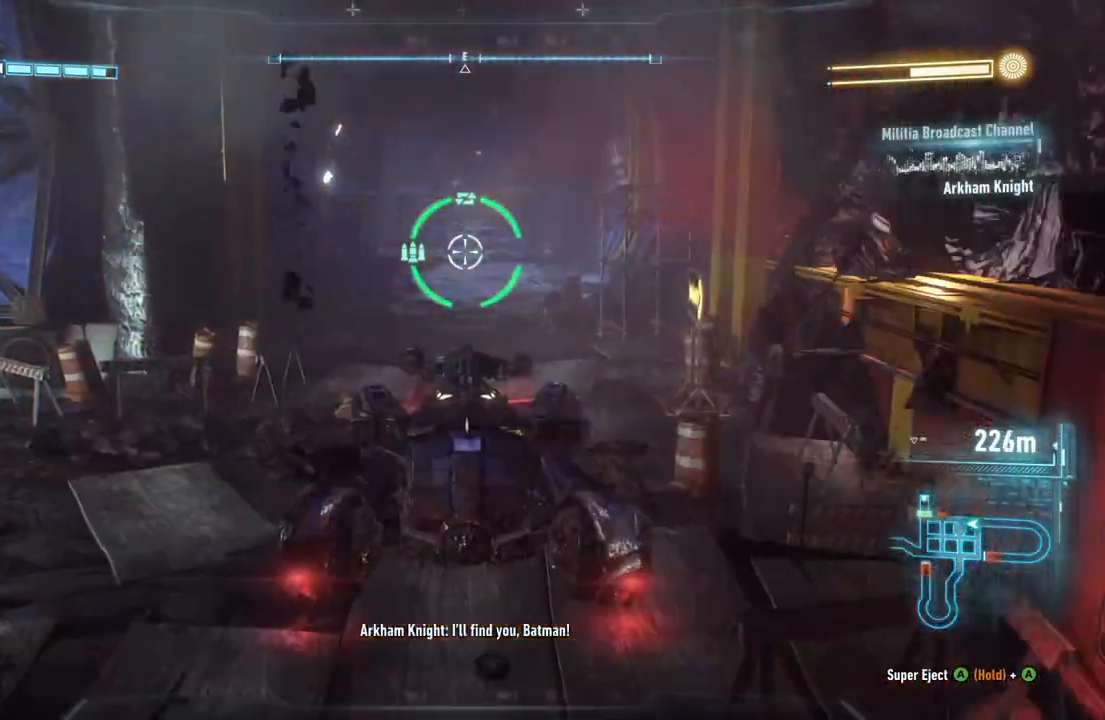
{"buttons": ["L2"], "left_stick": "center", "right_stick": "center", "events": []}
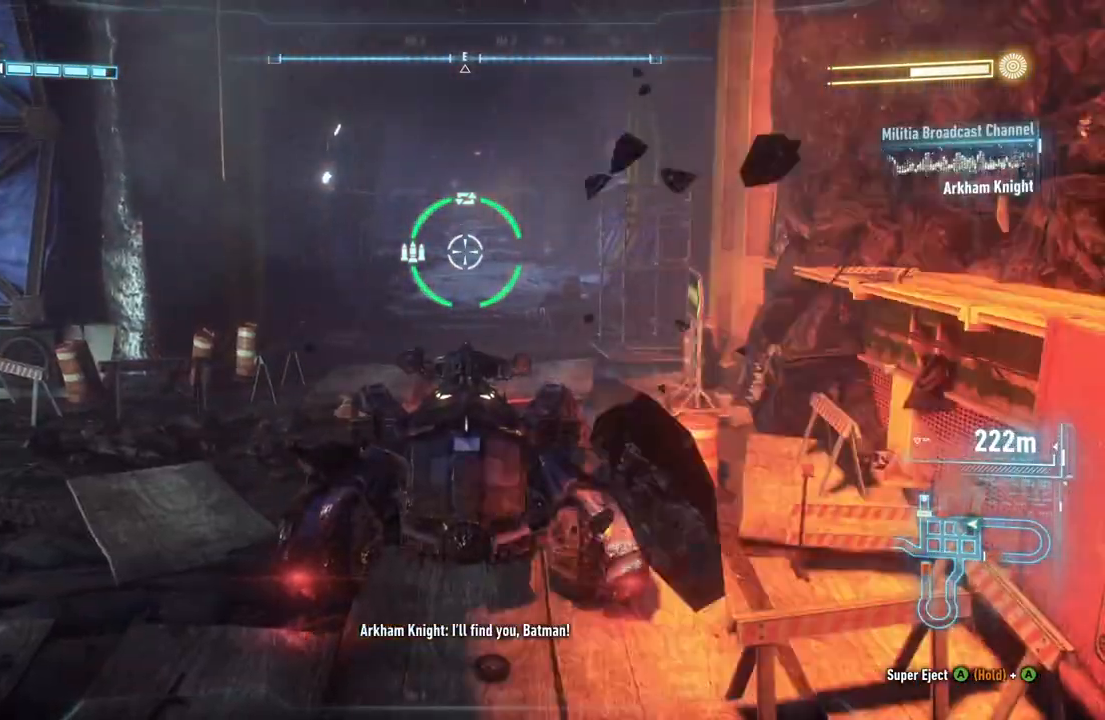
{"buttons": ["L2"], "left_stick": "center", "right_stick": "center", "events": []}
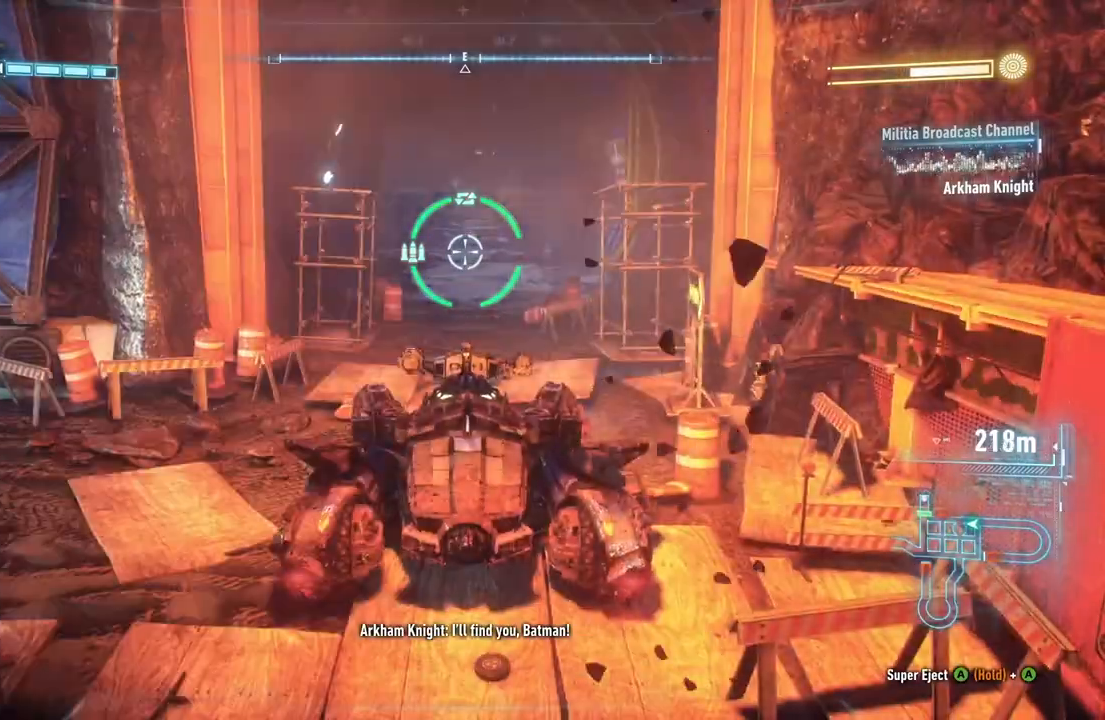
{"buttons": ["L2"], "left_stick": "center", "right_stick": "center", "events": []}
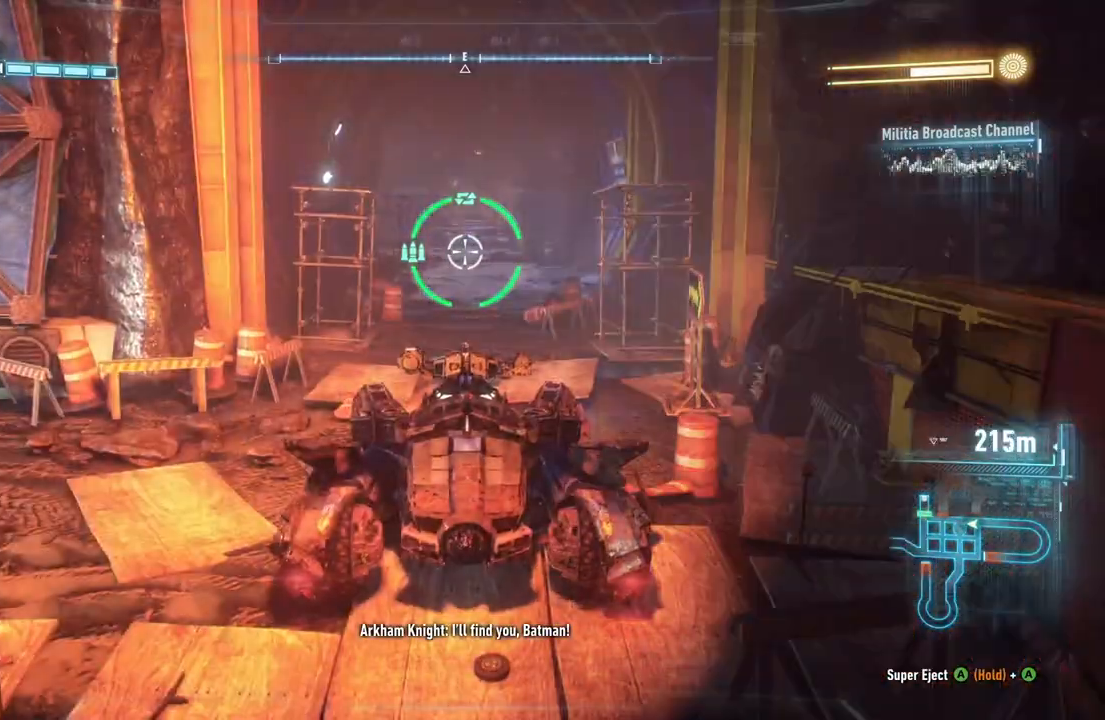
{"buttons": ["L2"], "left_stick": "center", "right_stick": "center", "events": []}
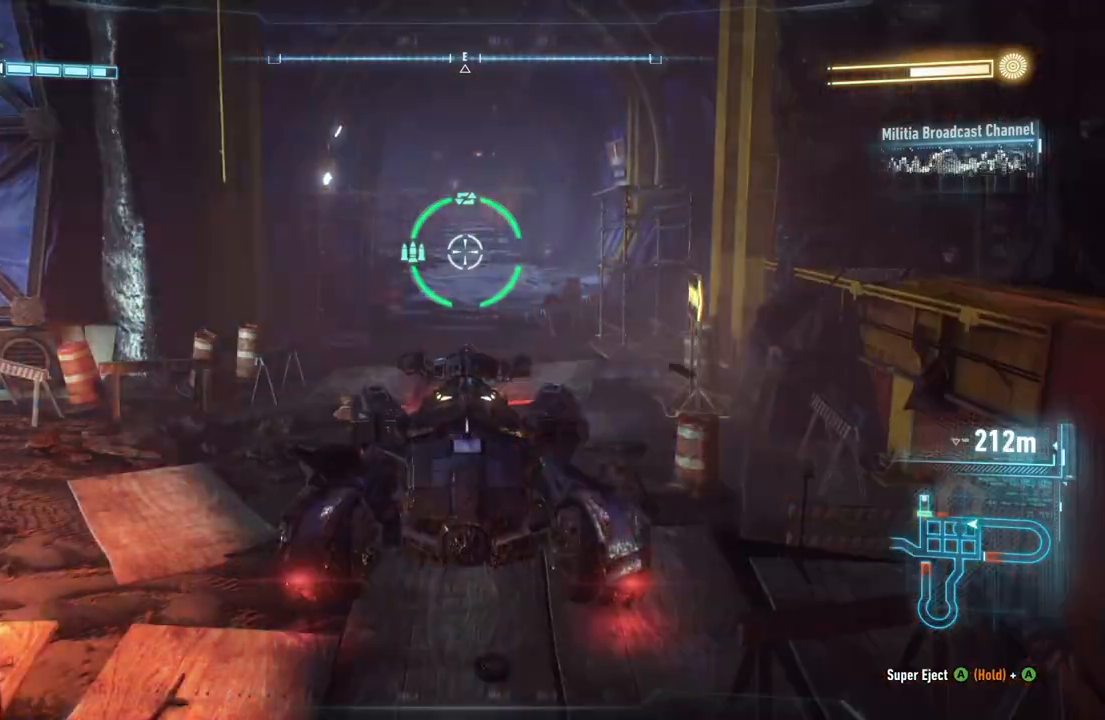
{"buttons": ["L2"], "left_stick": "center", "right_stick": "left", "events": [[200, "right_stick", "left"]]}
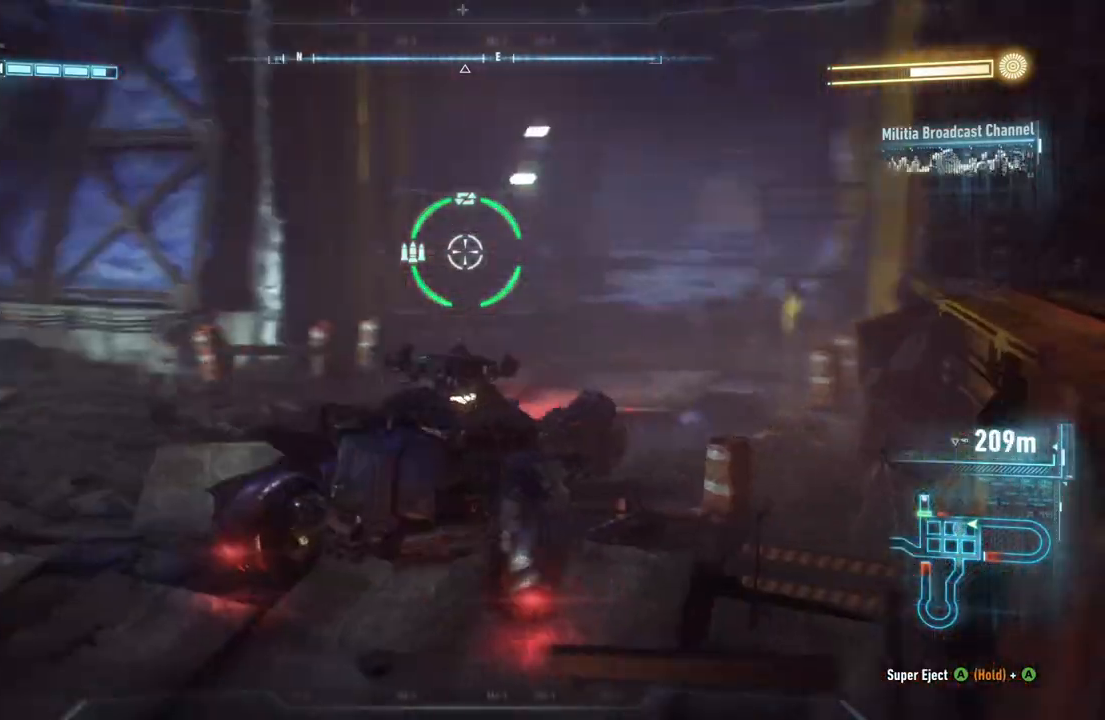
{"buttons": ["L2"], "left_stick": "center", "right_stick": "center", "events": [[267, "right_stick", "center"]]}
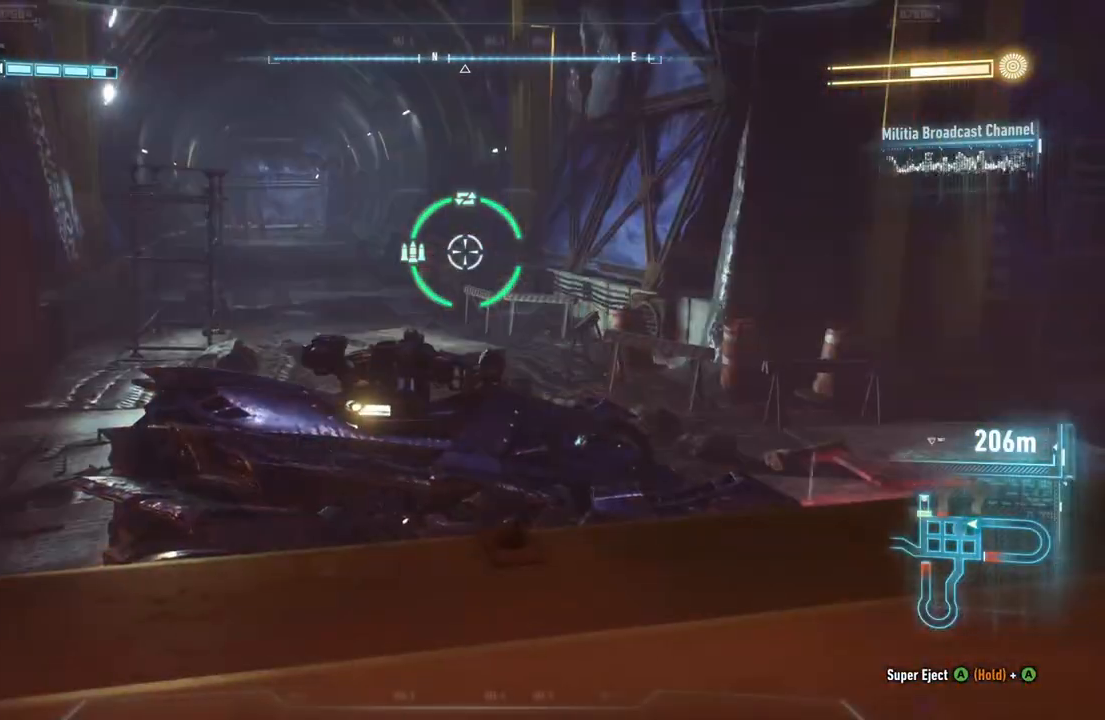
{"buttons": ["L2"], "left_stick": "center", "right_stick": "right", "events": [[400, "right_stick", "right"]]}
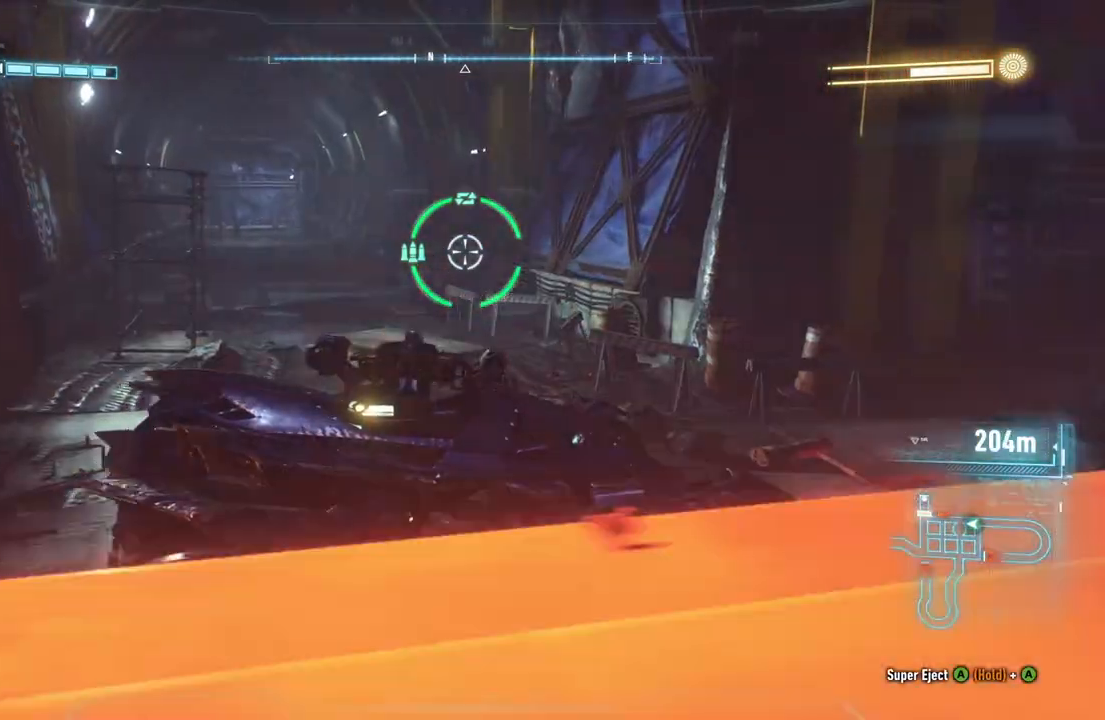
{"buttons": ["L2"], "left_stick": "center", "right_stick": "center", "events": [[483, "right_stick", "center"]]}
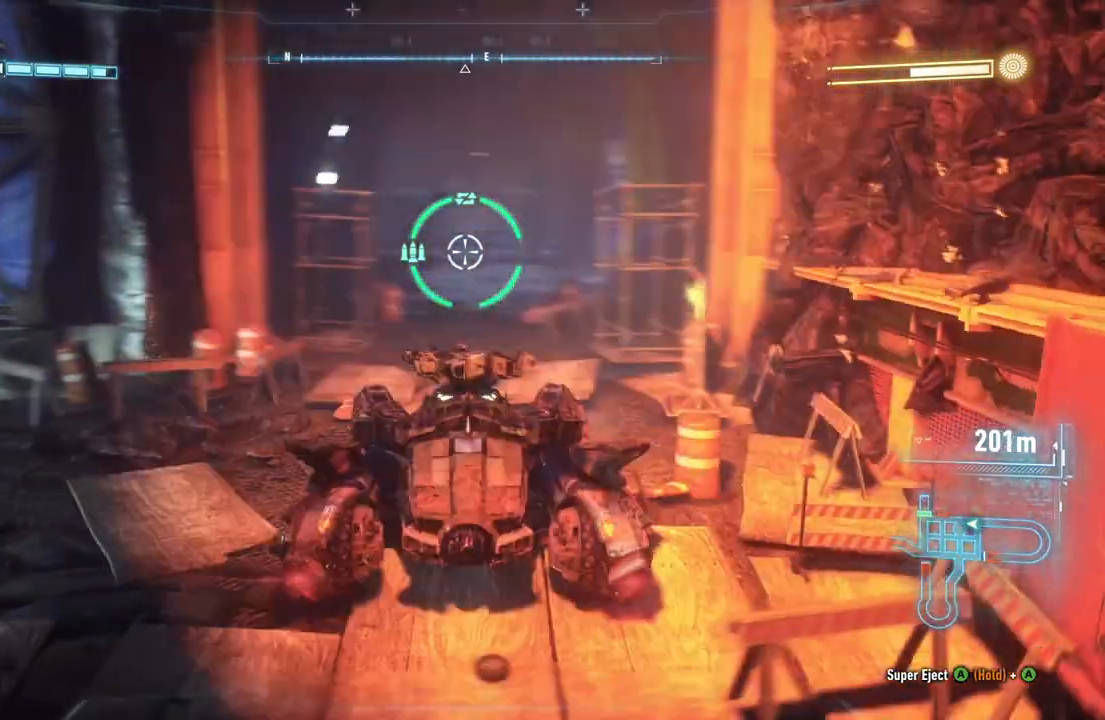
{"buttons": ["L2"], "left_stick": "center", "right_stick": "center", "events": []}
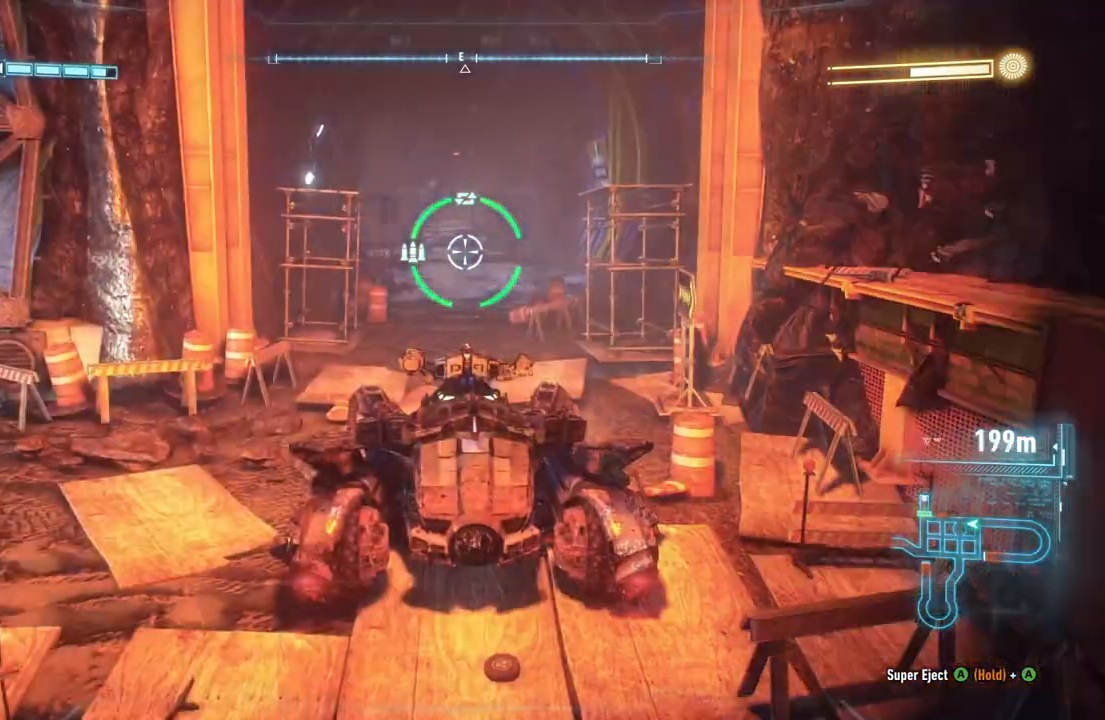
{"buttons": ["L2"], "left_stick": "center", "right_stick": "center", "events": [[267, "DPAD_UP", "down"], [417, "DPAD_UP", "up"]]}
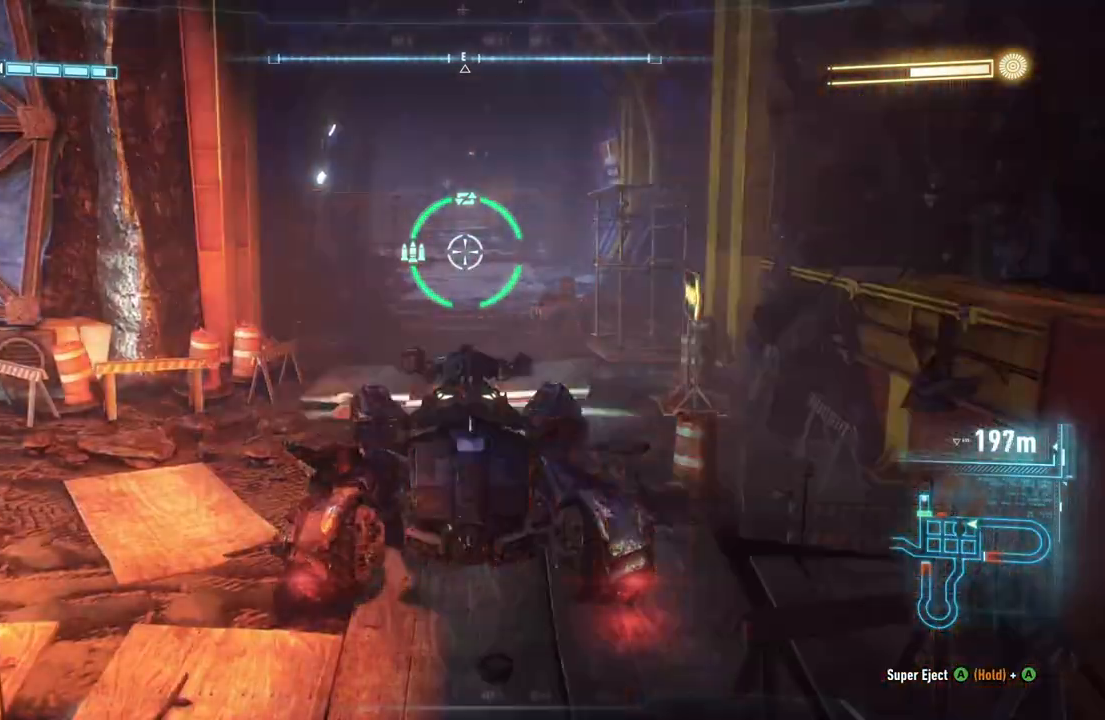
{"buttons": ["L2"], "left_stick": "center", "right_stick": "center", "events": []}
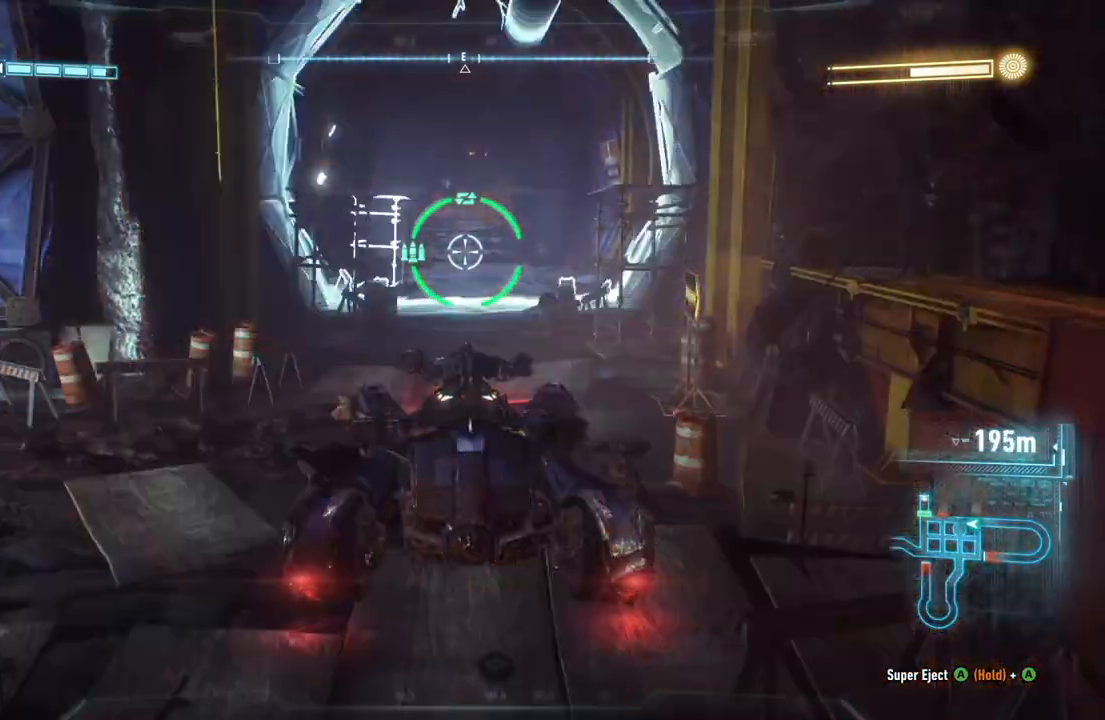
{"buttons": ["L2"], "left_stick": "center", "right_stick": "center", "events": []}
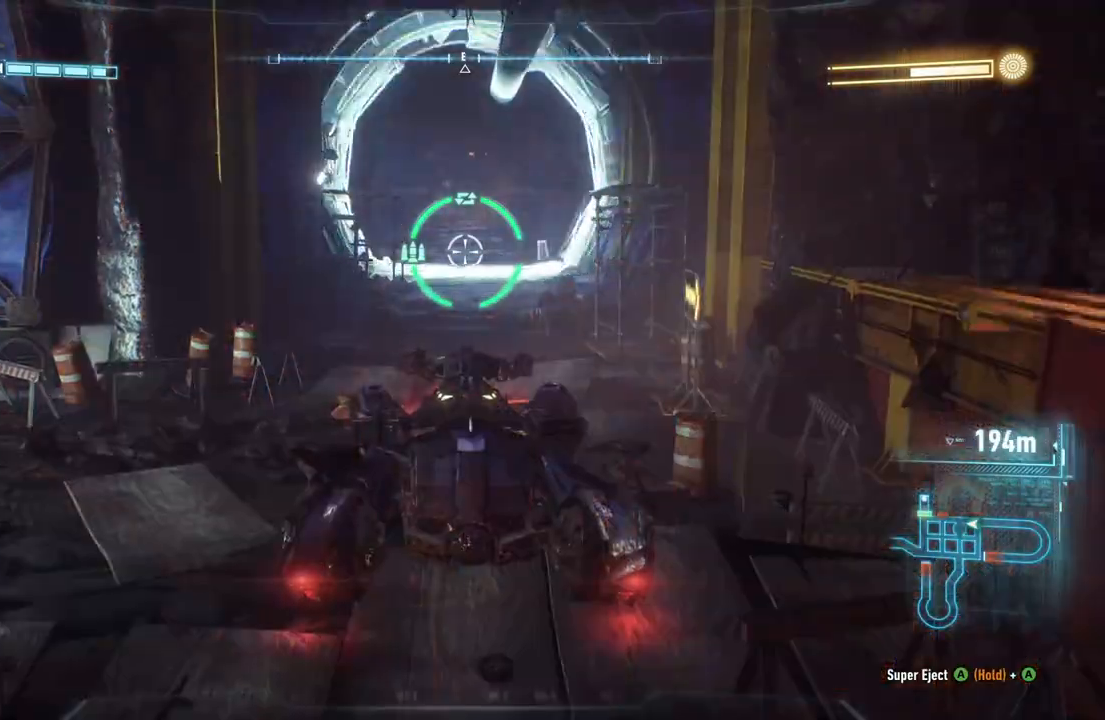
{"buttons": ["L2"], "left_stick": "center", "right_stick": "up-left", "events": [[267, "right_stick", "up-left"]]}
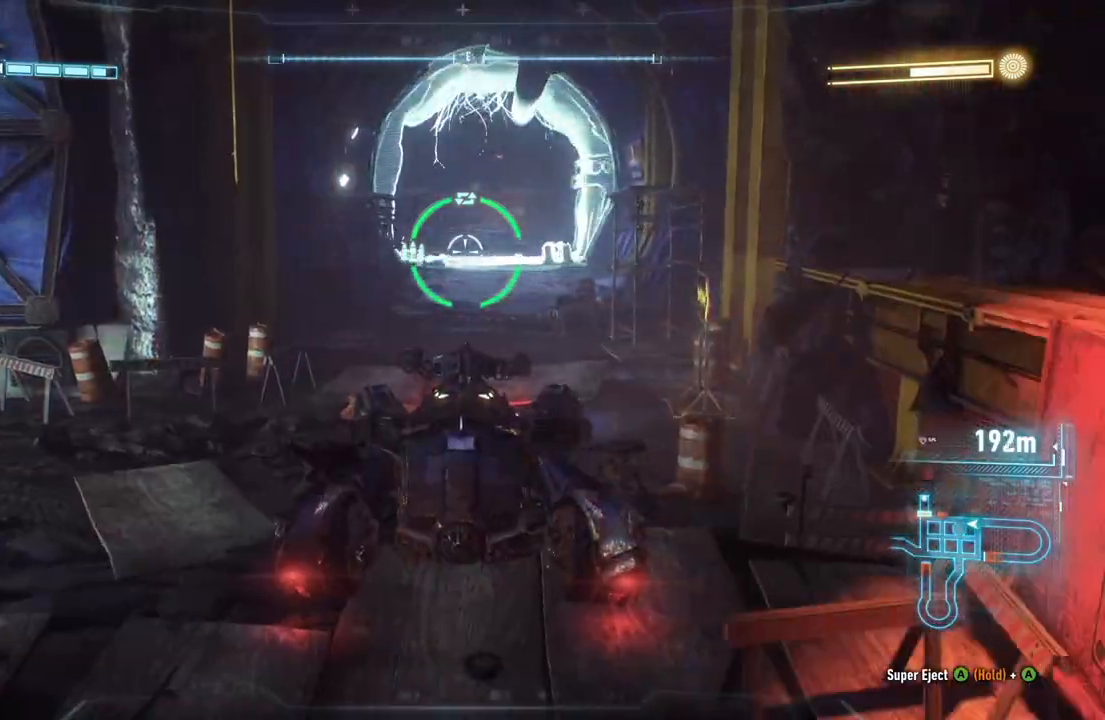
{"buttons": ["L2"], "left_stick": "center", "right_stick": "center", "events": [[100, "right_stick", "left"], [267, "right_stick", "center"]]}
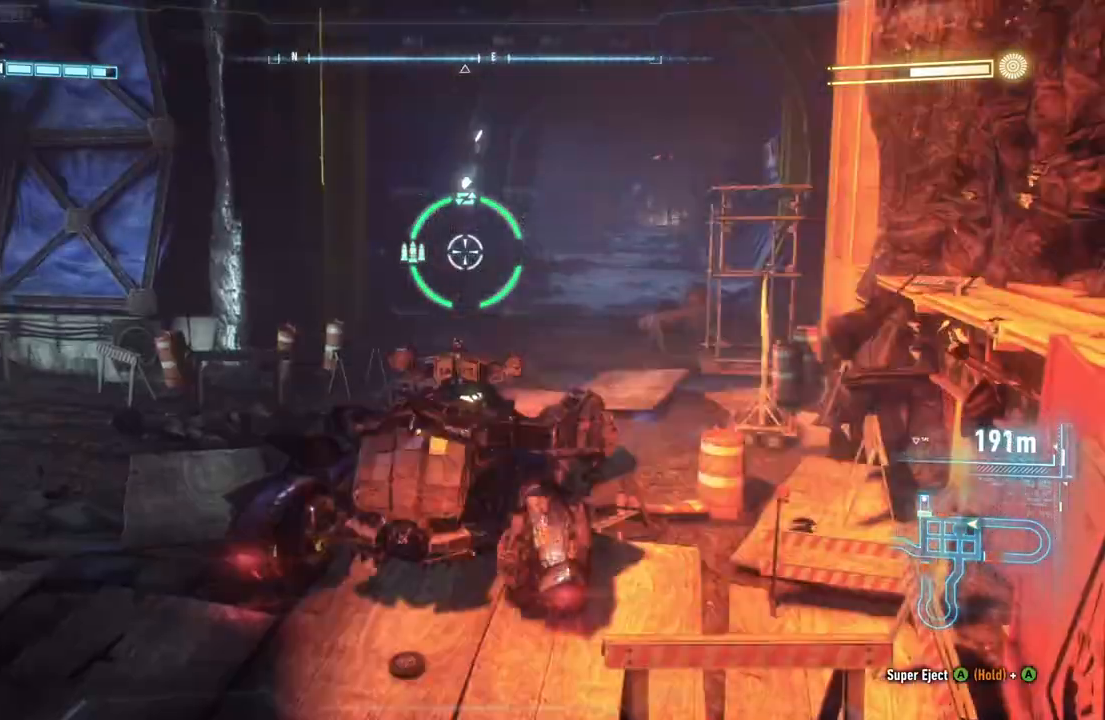
{"buttons": ["L2"], "left_stick": "center", "right_stick": "center", "events": [[267, "right_stick", "left"], [383, "right_stick", "center"]]}